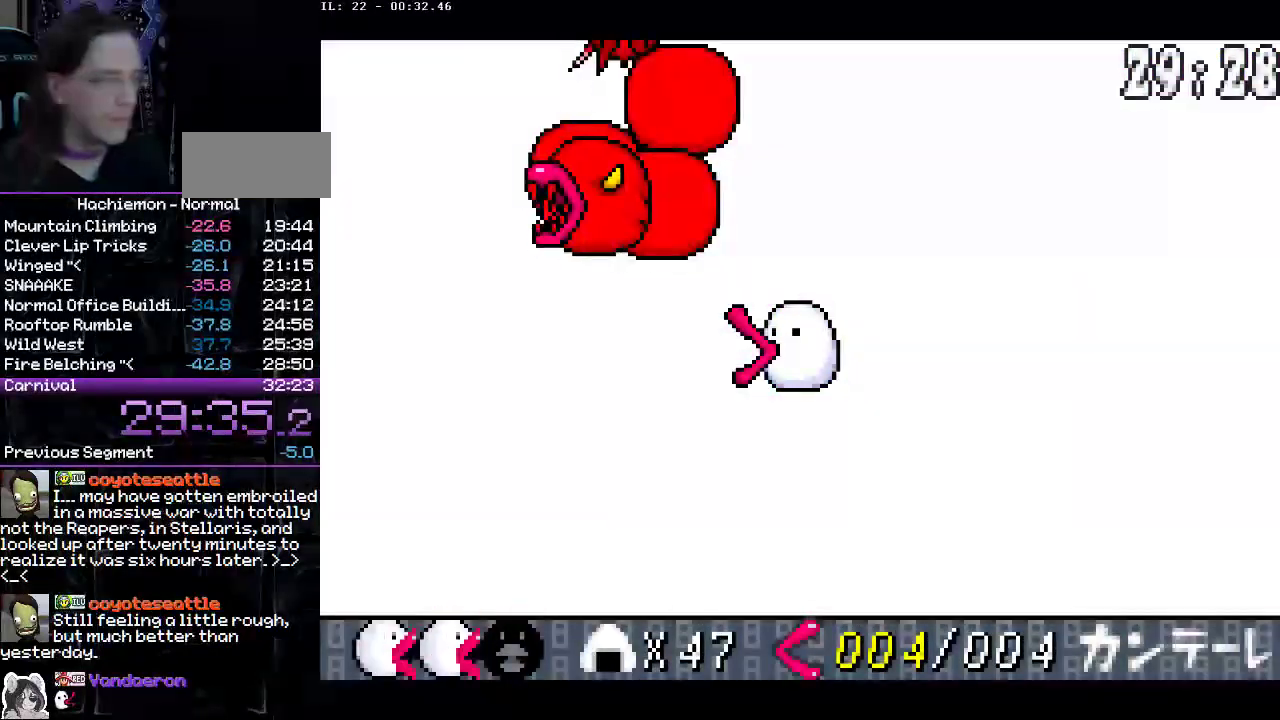
Gameplay with a controller (PlayStation layout); each line is a JSON object with the inputs held at the frame after it. "events" lists button and stick changes between this image and that frame as [ms after this image, input, new state], when the widget could be followed in between. Not read: L3 R1 R3.
{"buttons": [], "events": []}
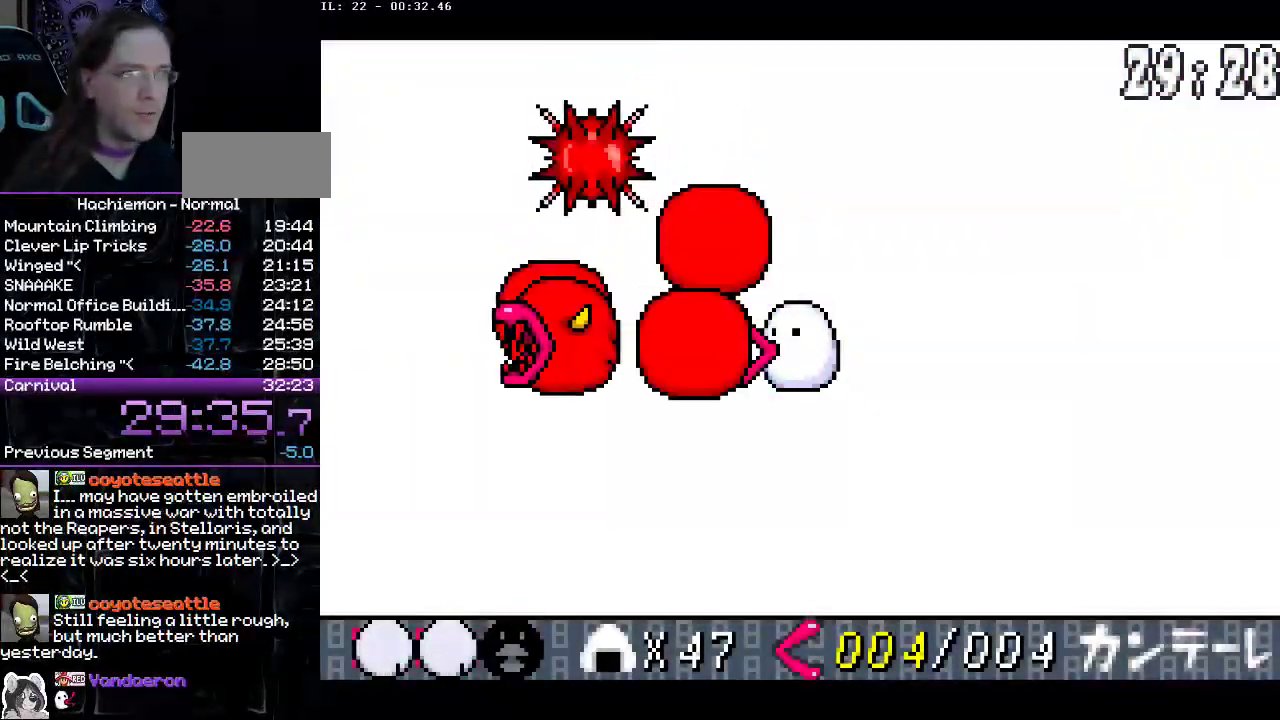
{"buttons": [], "events": []}
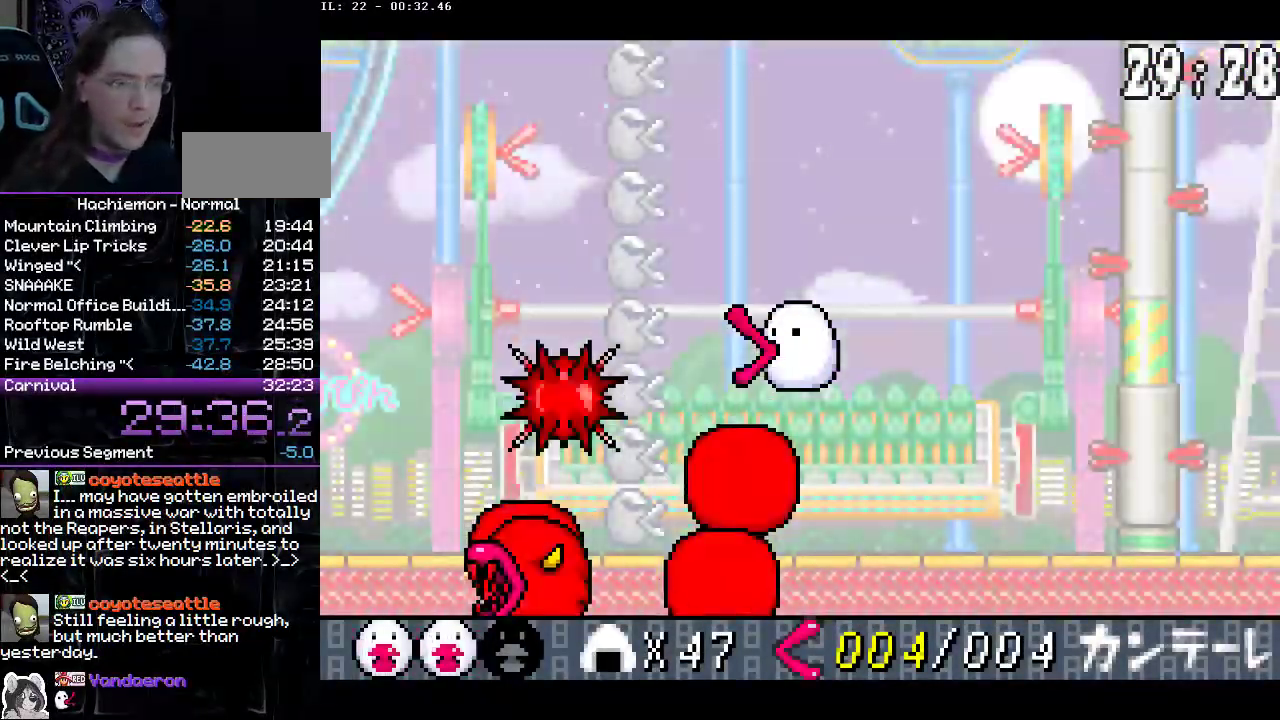
{"buttons": [], "events": []}
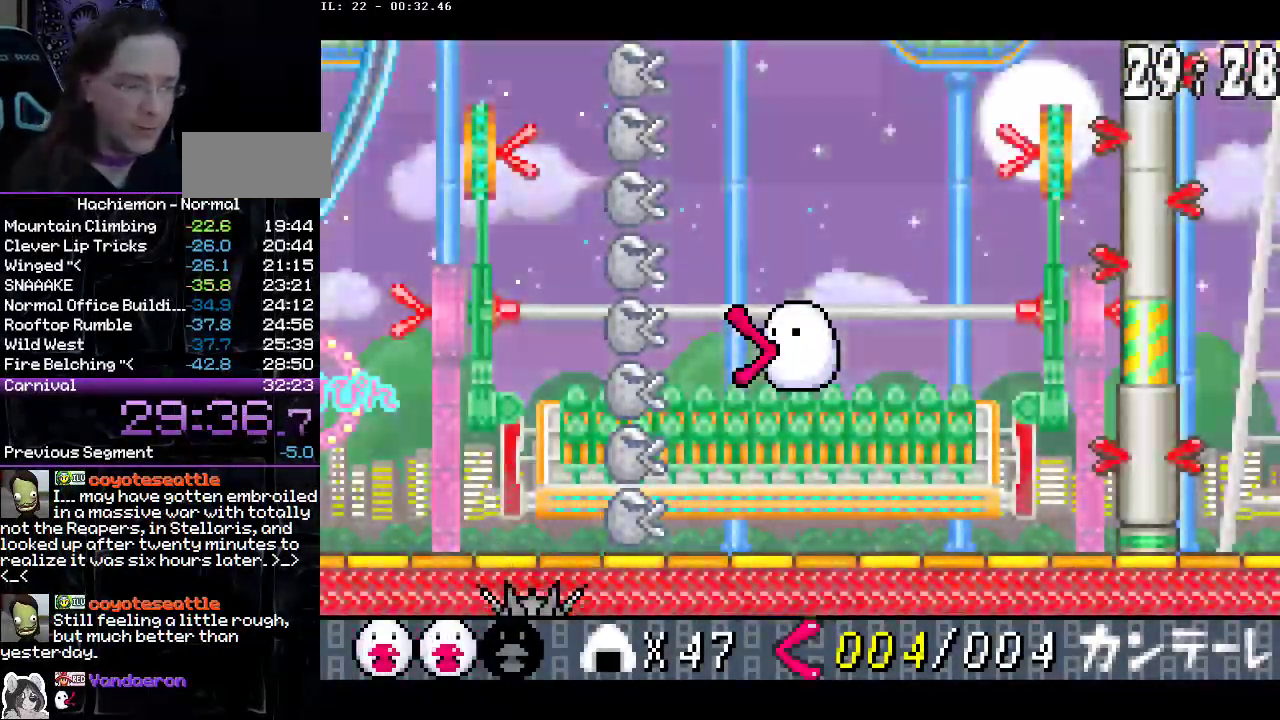
{"buttons": [], "events": []}
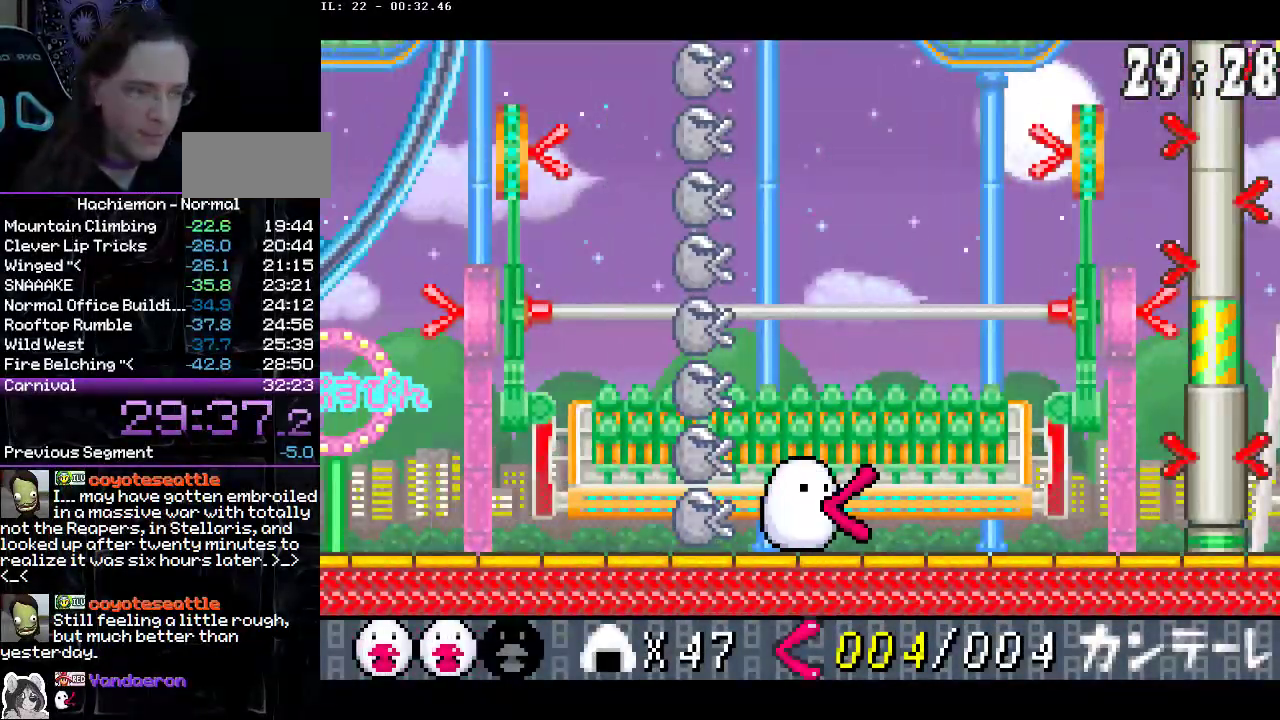
{"buttons": [], "events": [[133, "DPAD_RIGHT", "down"], [500, "DPAD_RIGHT", "up"]]}
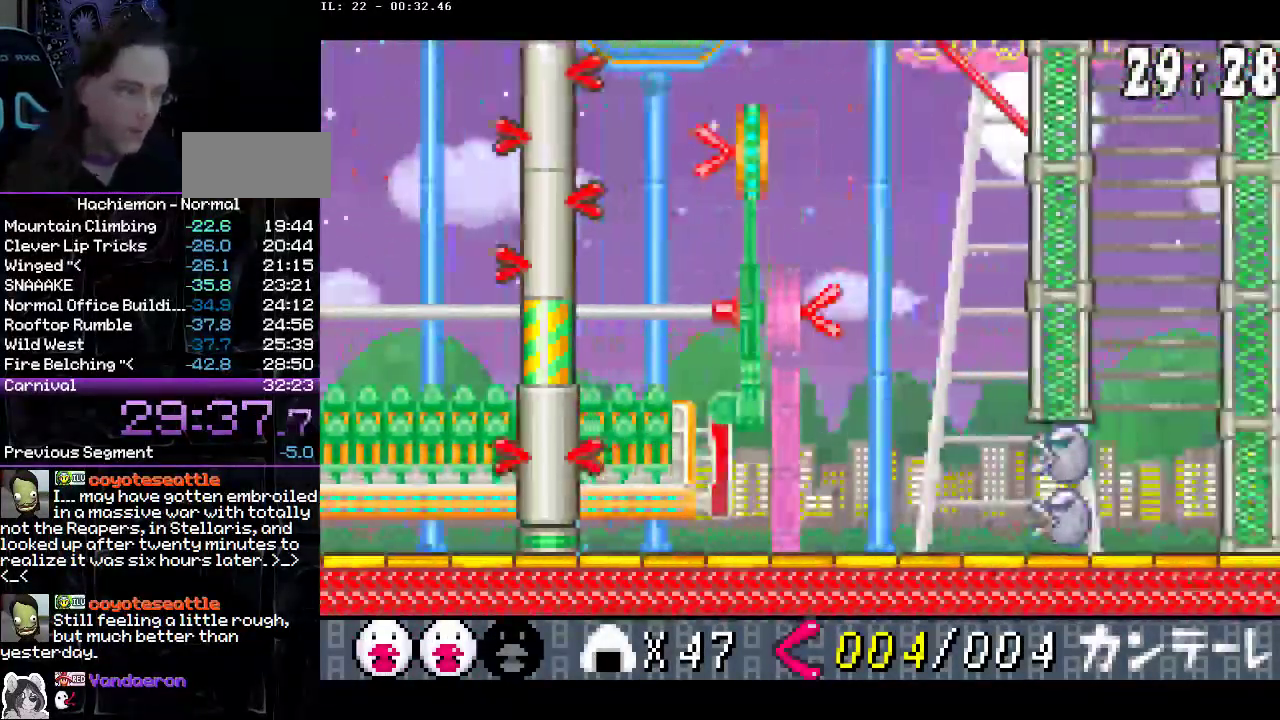
{"buttons": [], "events": []}
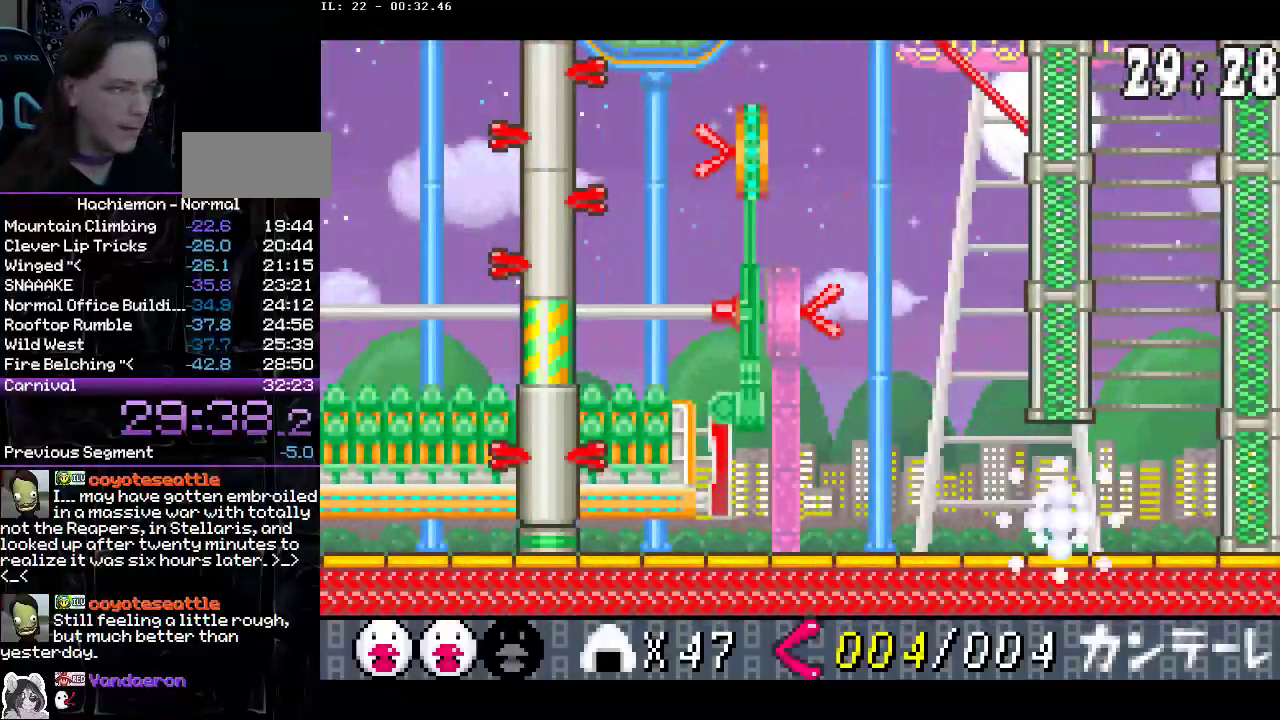
{"buttons": ["DPAD_RIGHT"], "events": [[33, "DPAD_RIGHT", "down"]]}
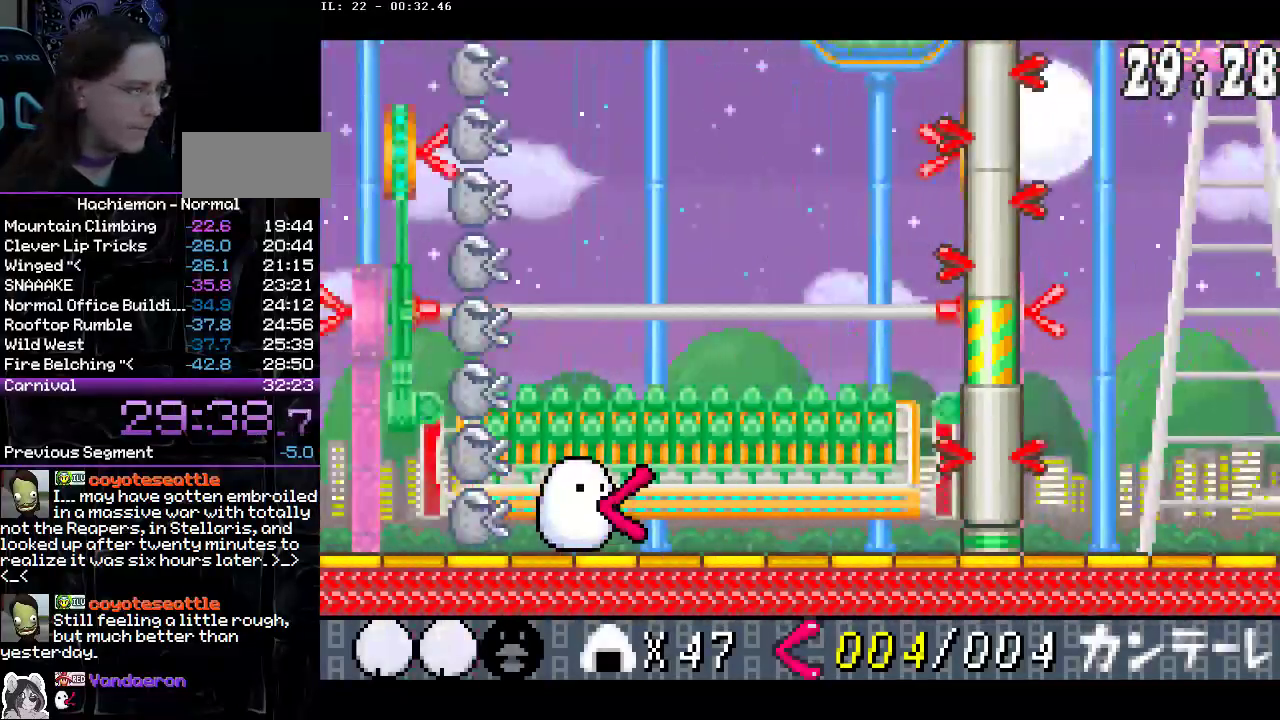
{"buttons": ["DPAD_RIGHT"], "events": [[183, "DPAD_DOWN", "down"], [283, "CIRCLE", "down"], [400, "CIRCLE", "up"], [467, "DPAD_DOWN", "up"]]}
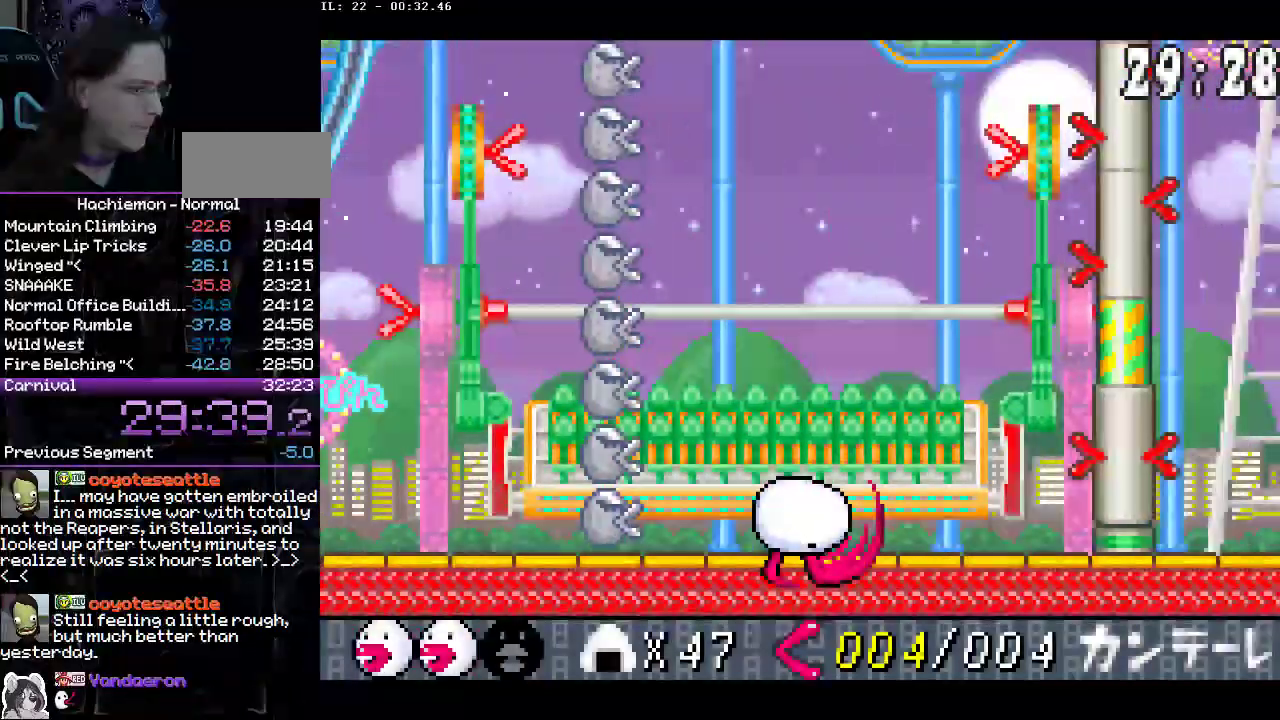
{"buttons": ["DPAD_RIGHT"], "events": []}
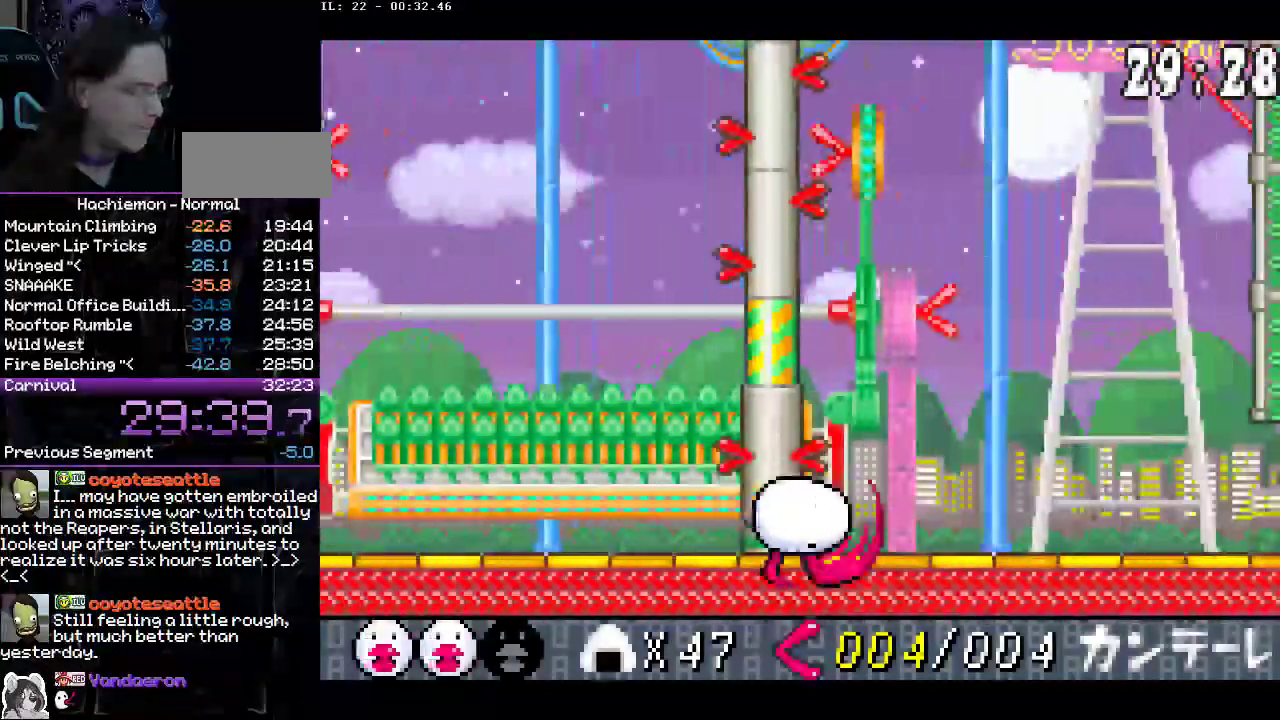
{"buttons": ["DPAD_RIGHT"], "events": []}
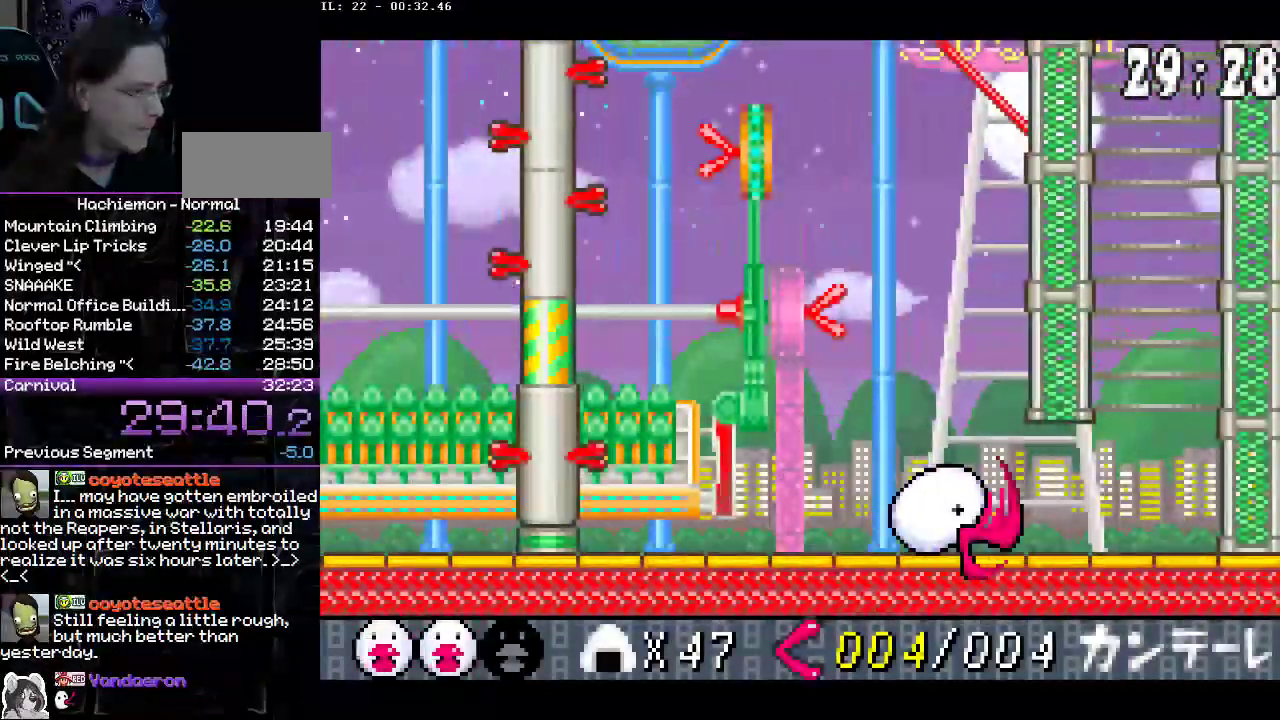
{"buttons": ["DPAD_RIGHT"], "events": []}
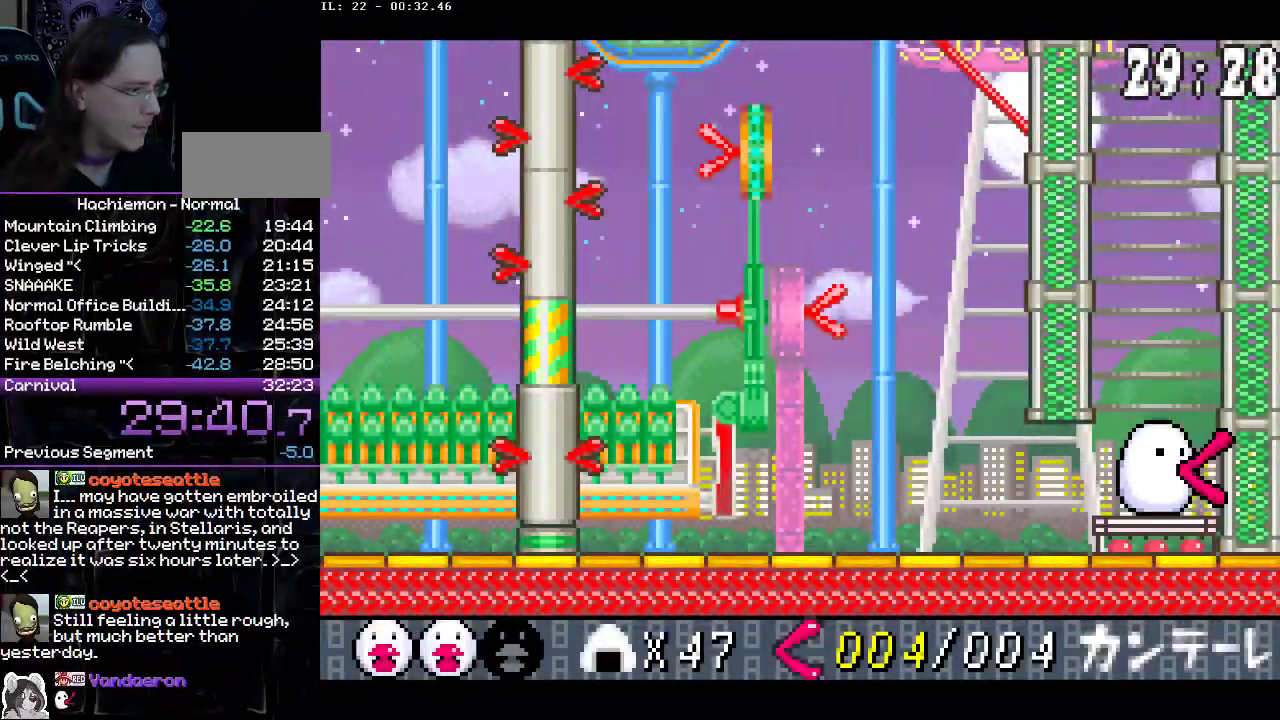
{"buttons": [], "events": [[233, "DPAD_RIGHT", "up"]]}
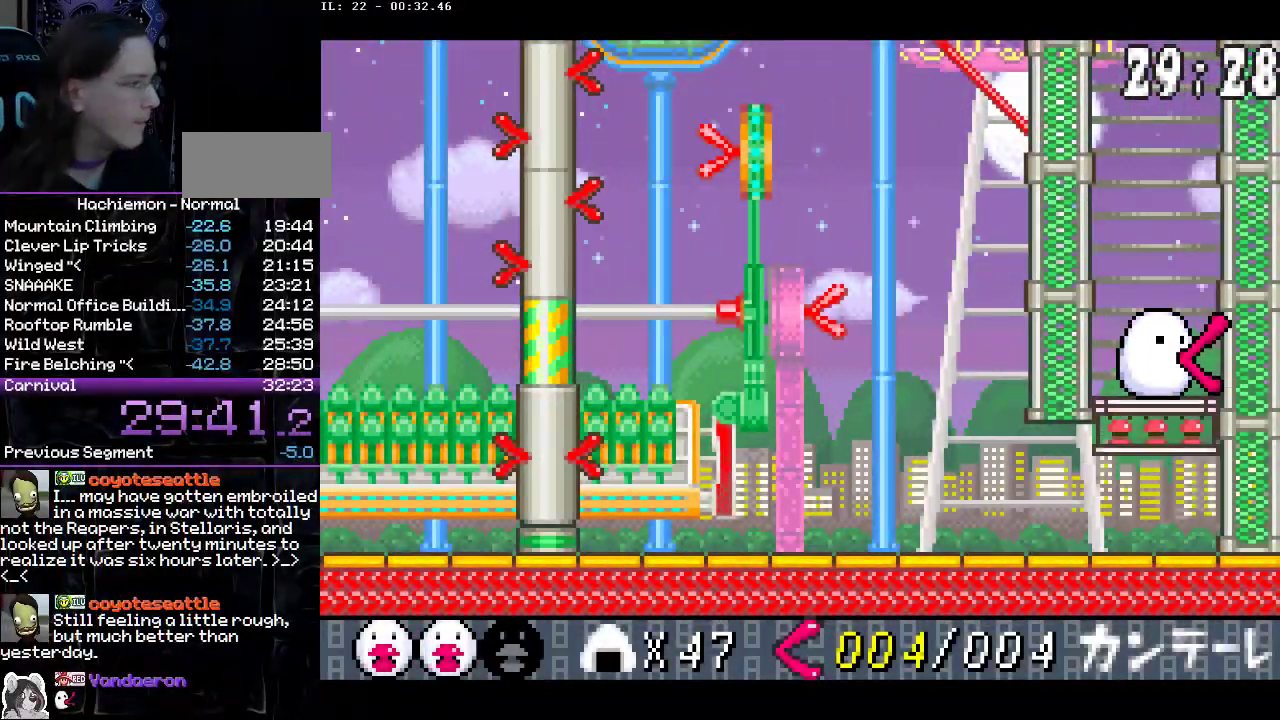
{"buttons": [], "events": []}
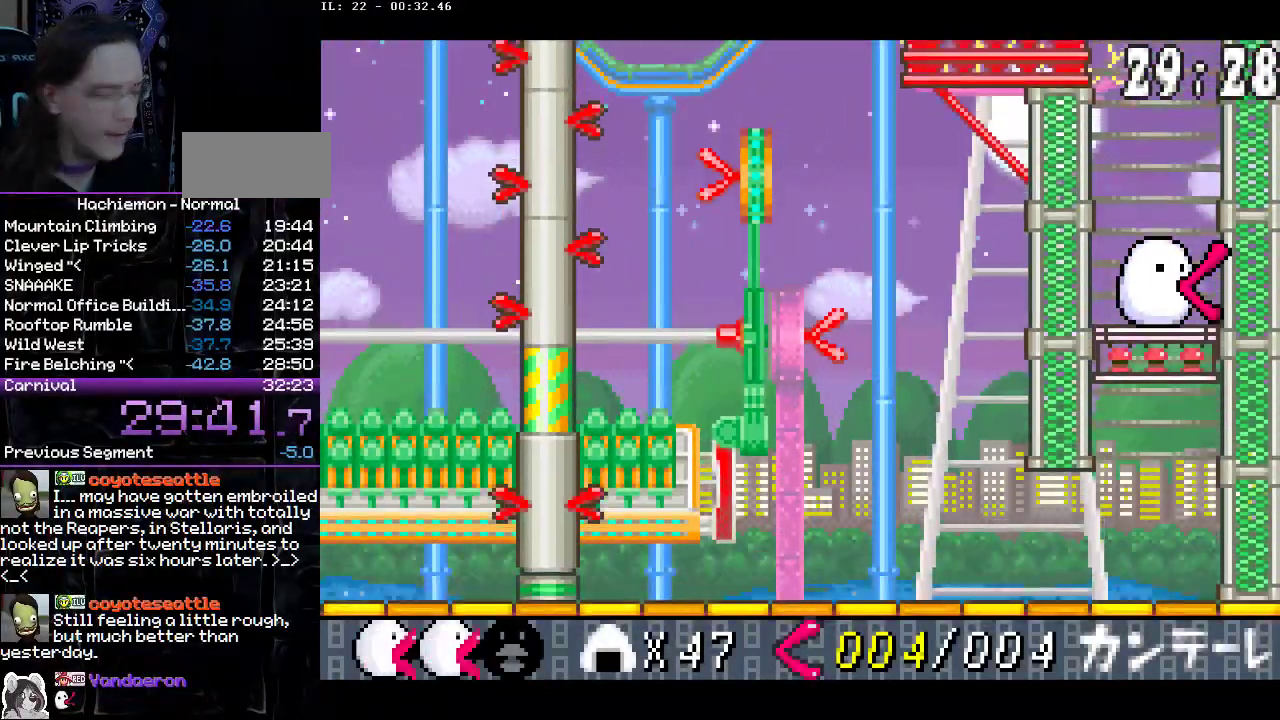
{"buttons": [], "events": []}
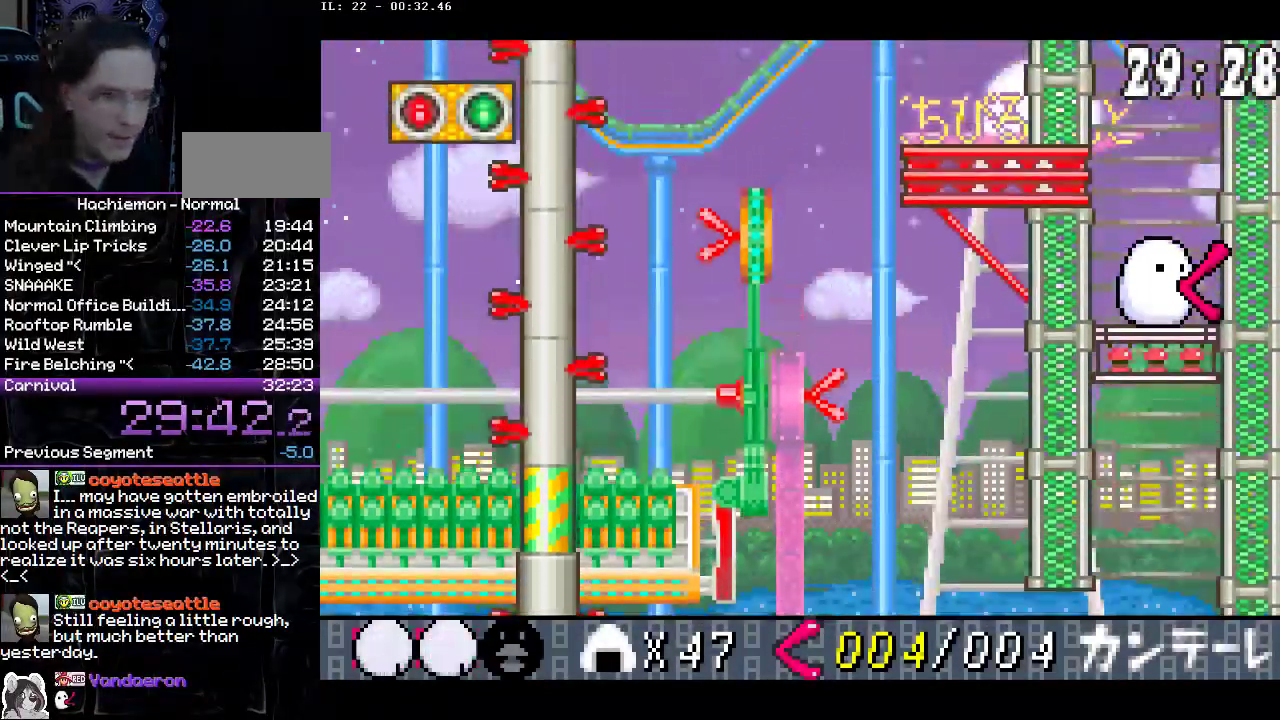
{"buttons": [], "events": []}
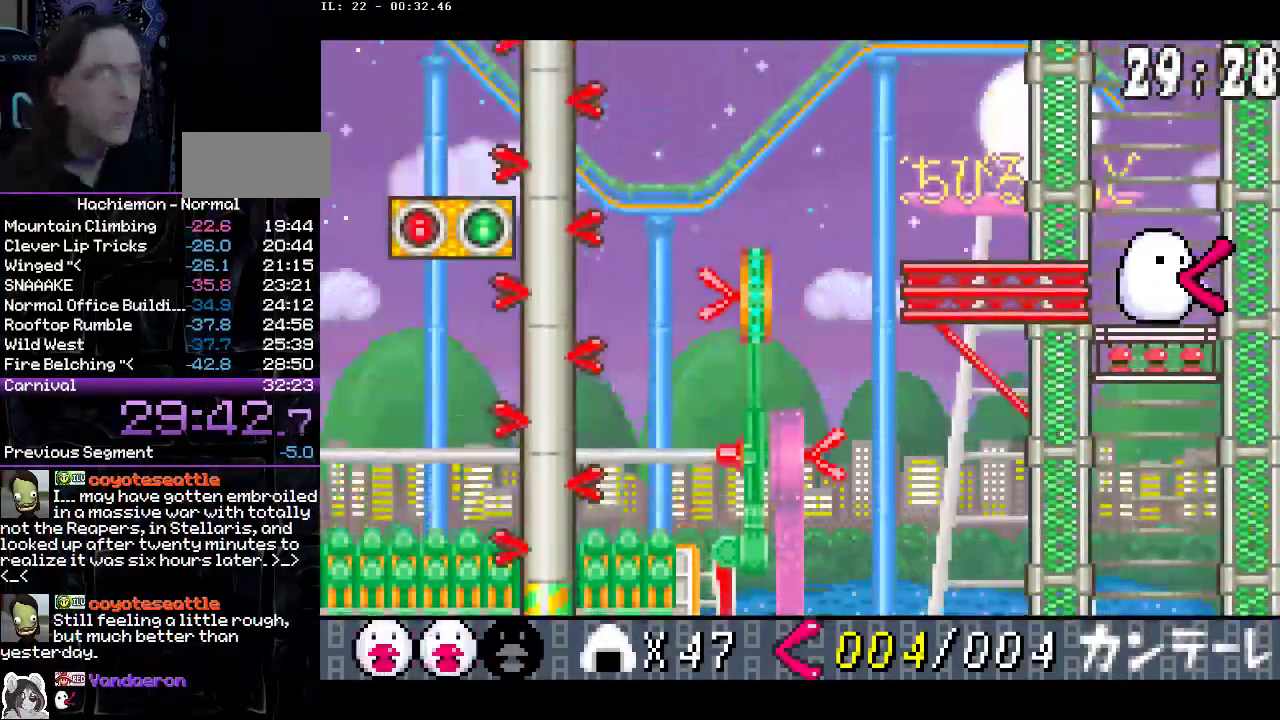
{"buttons": [], "events": []}
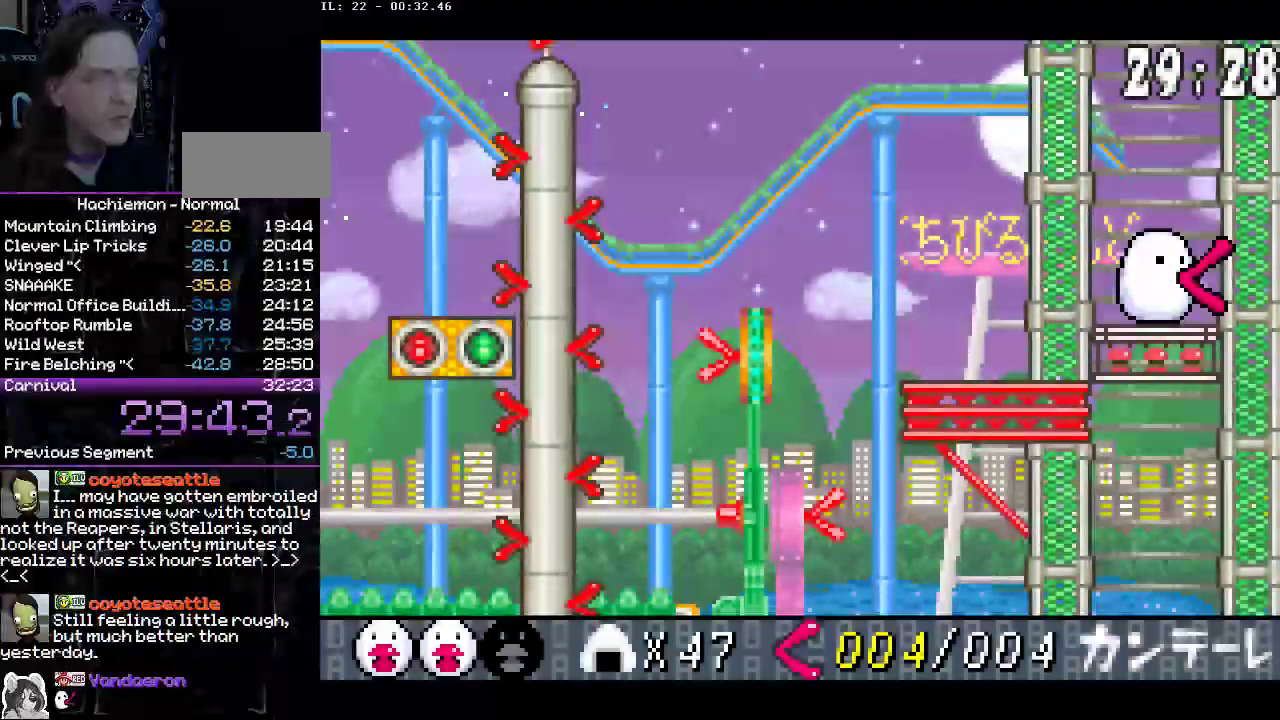
{"buttons": [], "events": []}
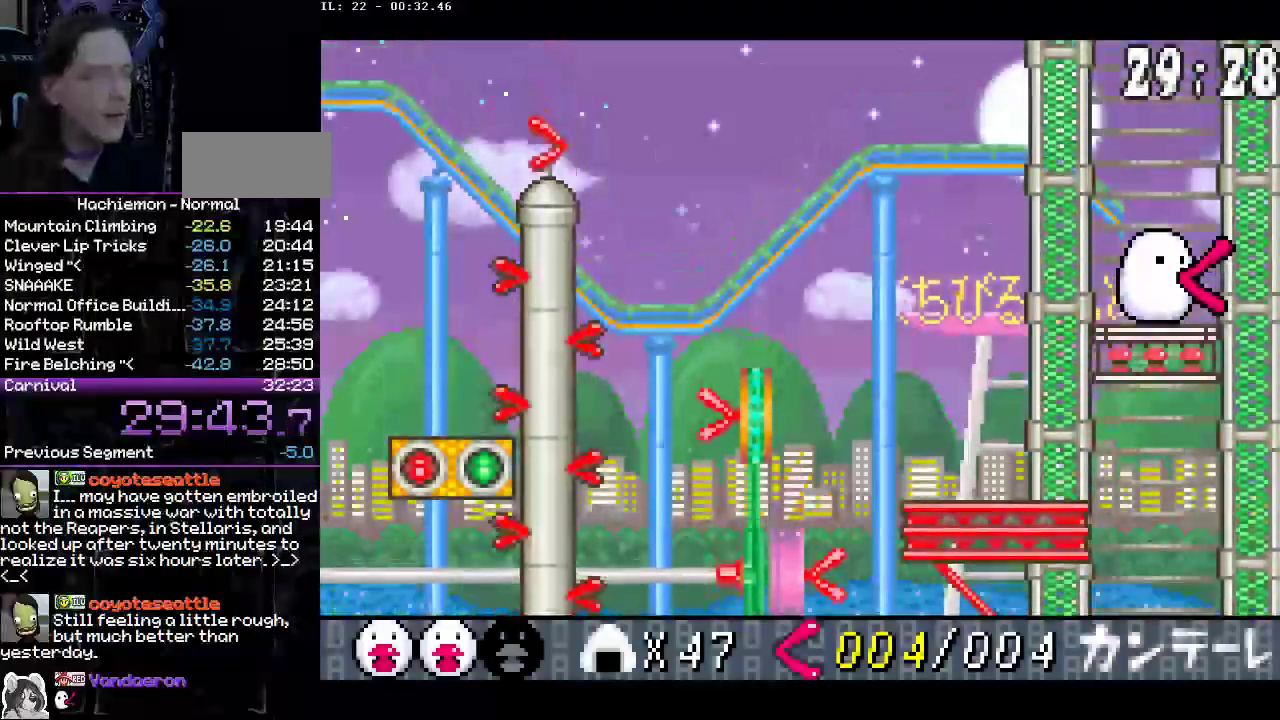
{"buttons": [], "events": []}
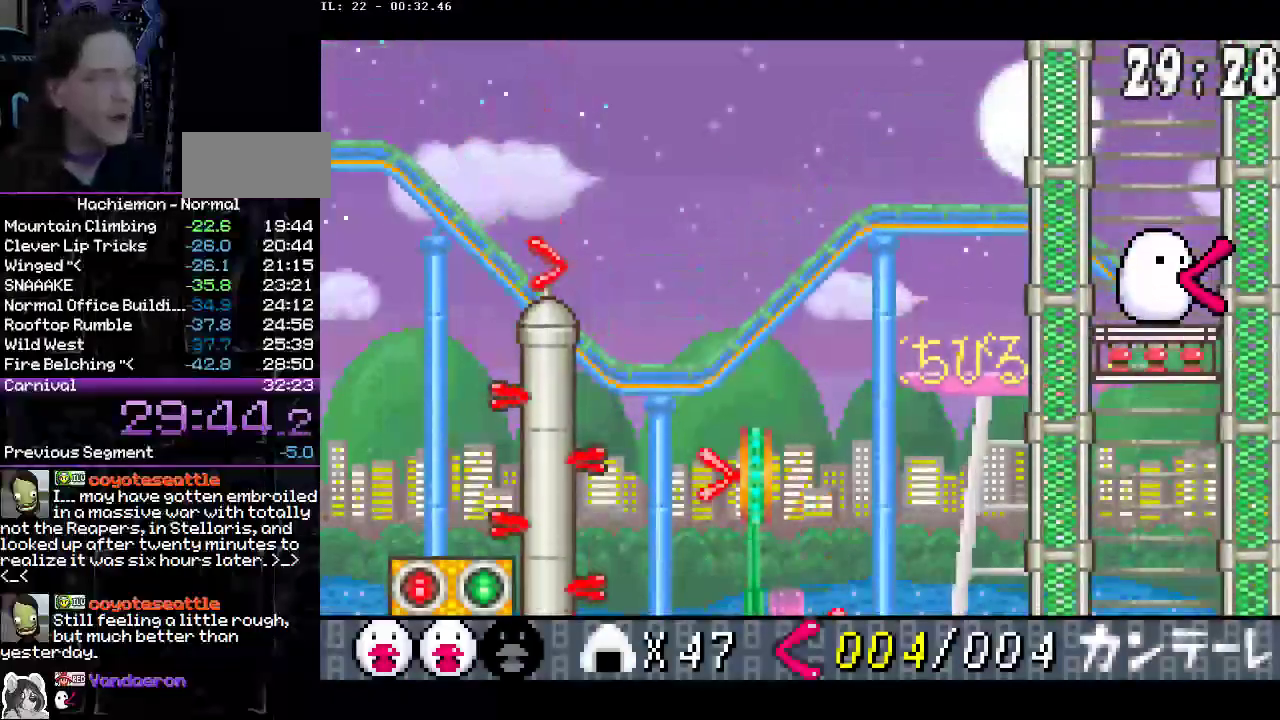
{"buttons": [], "events": []}
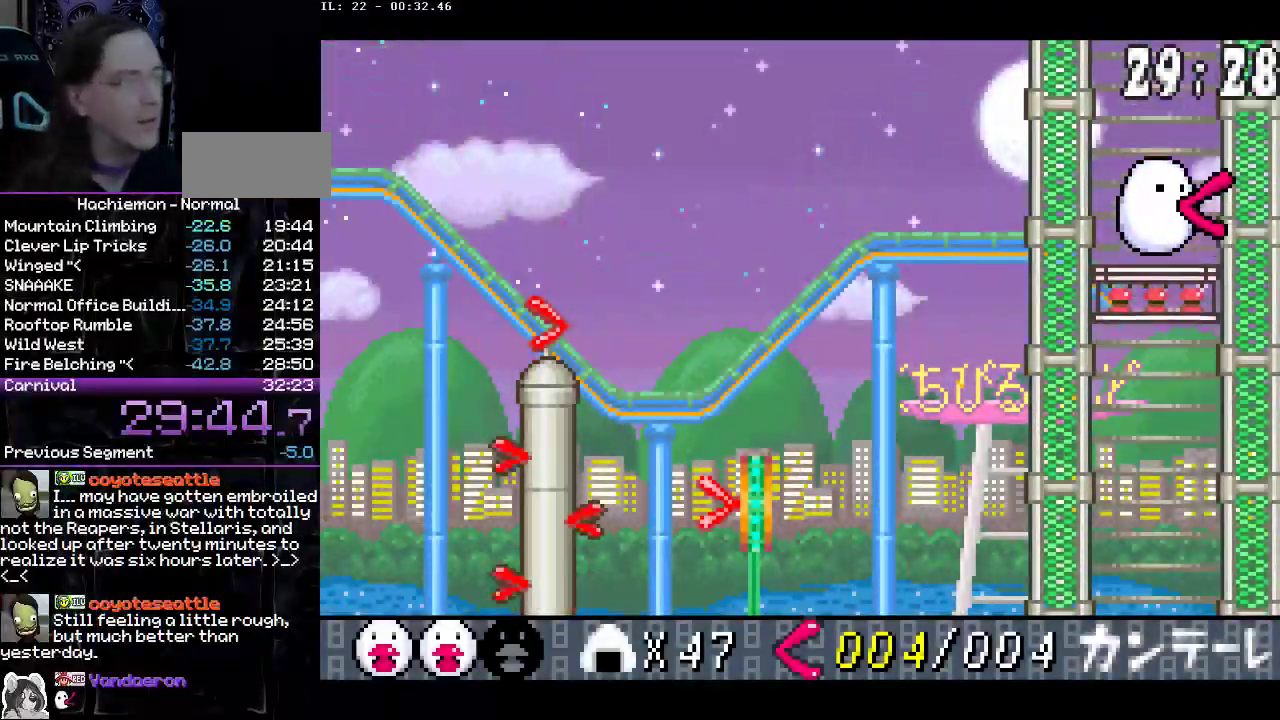
{"buttons": [], "events": []}
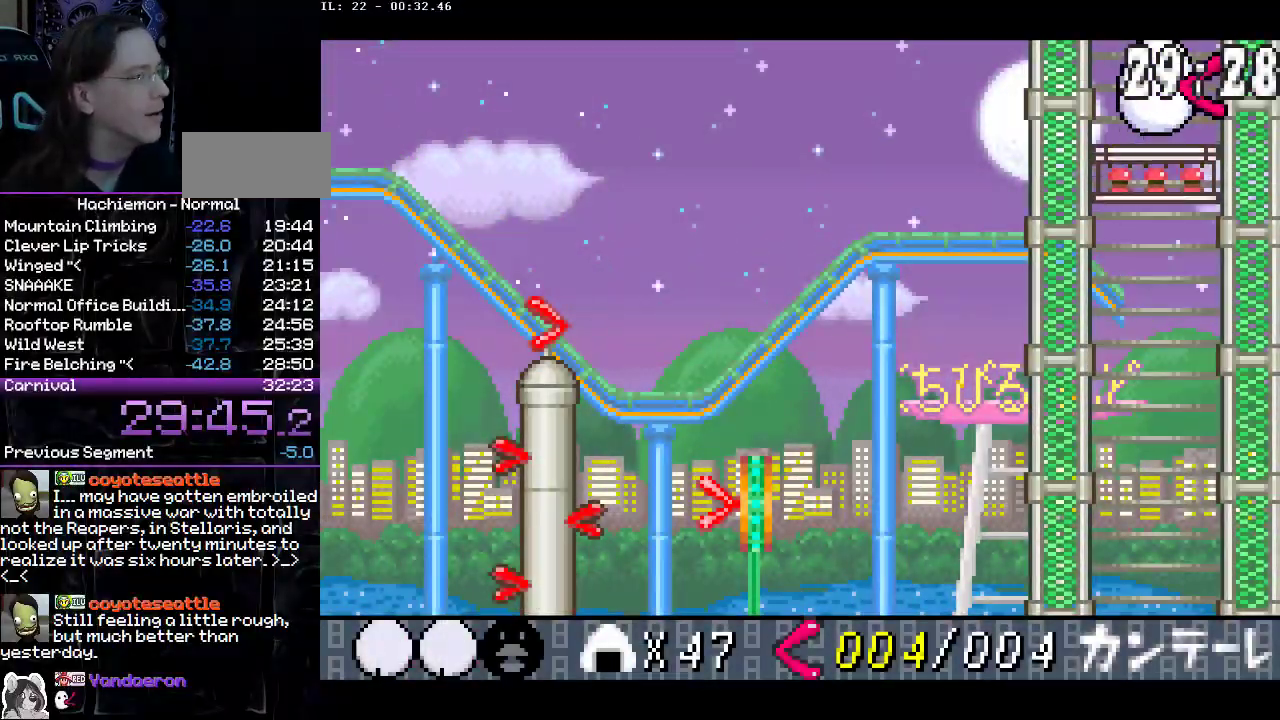
{"buttons": [], "events": []}
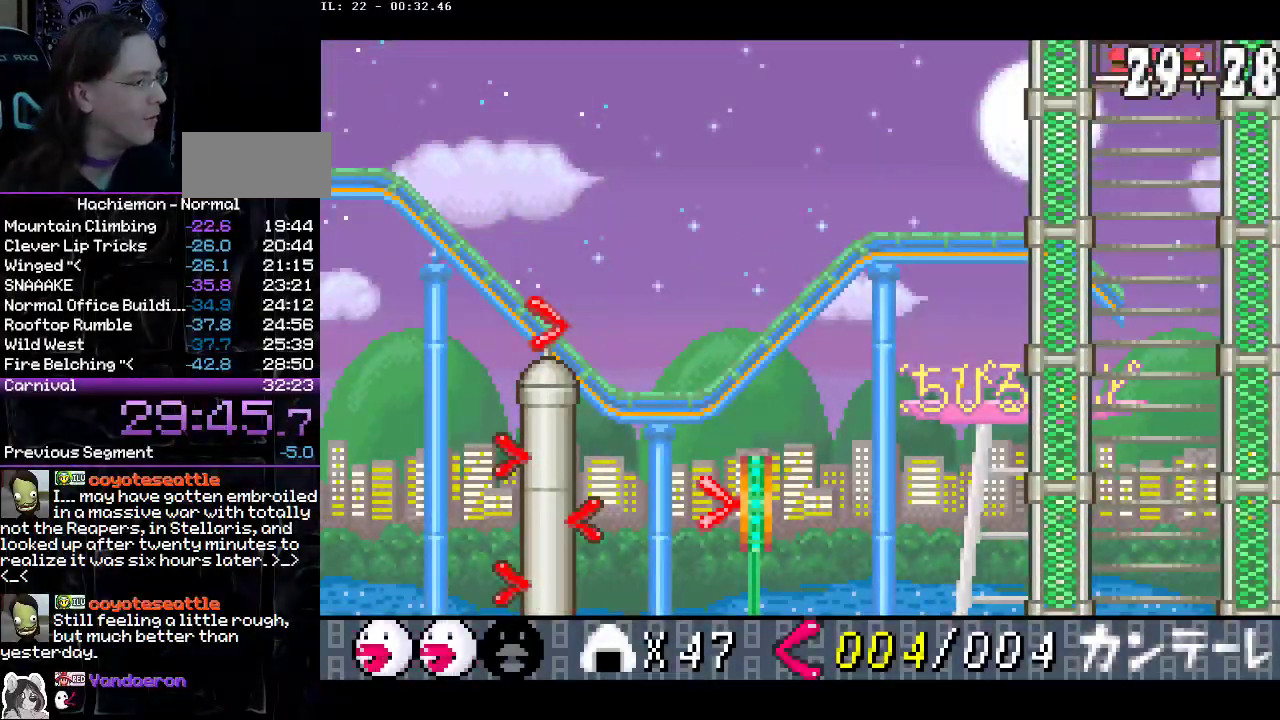
{"buttons": ["DPAD_RIGHT"], "events": [[350, "DPAD_RIGHT", "down"]]}
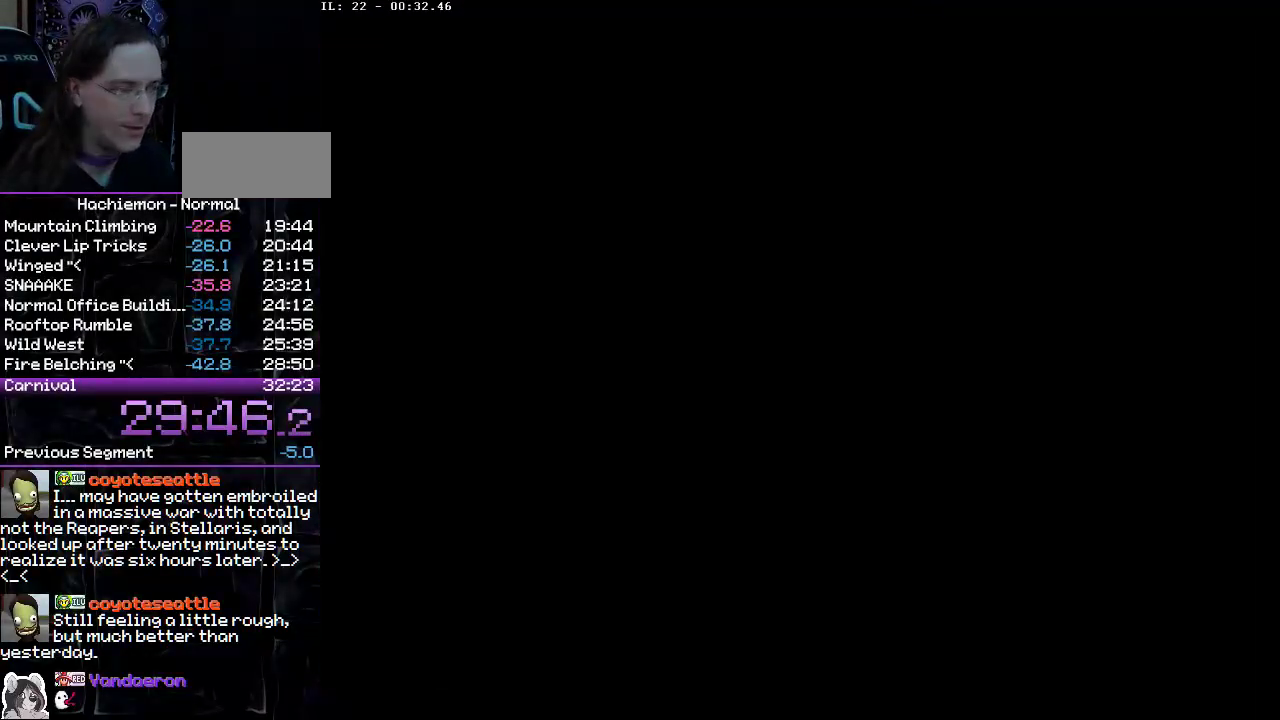
{"buttons": ["DPAD_DOWN", "DPAD_RIGHT"], "events": [[367, "DPAD_DOWN", "down"]]}
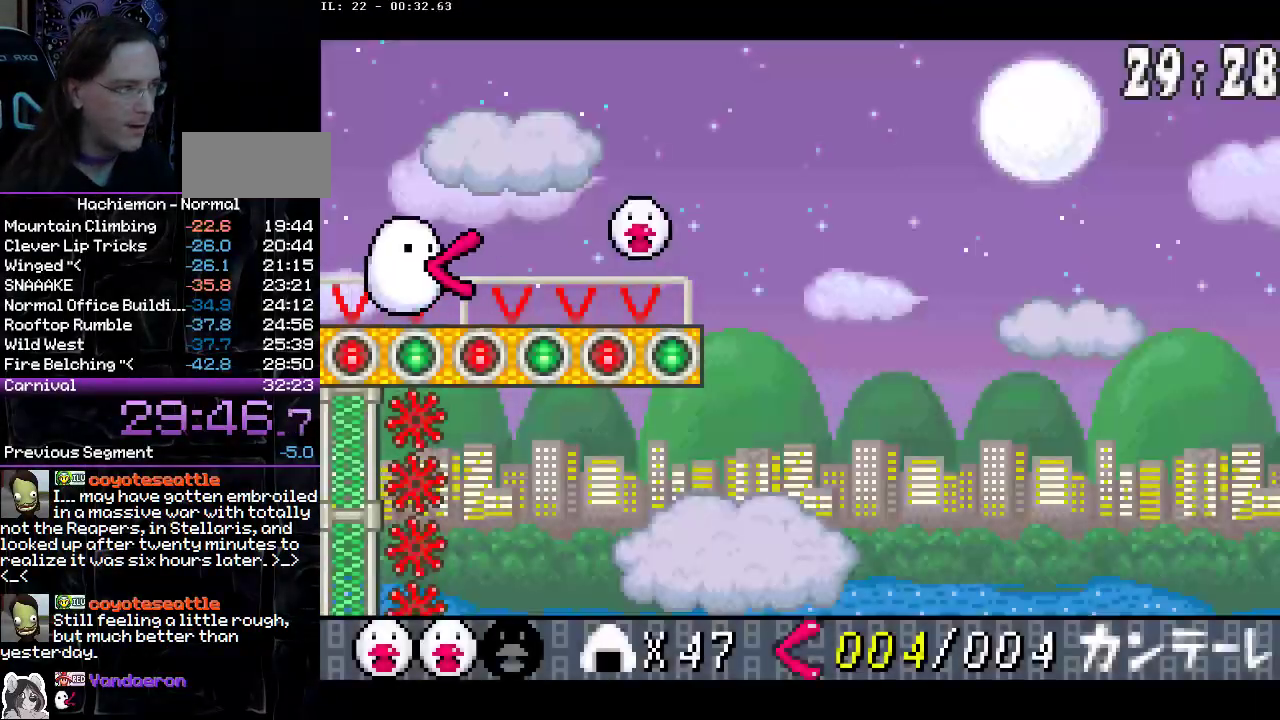
{"buttons": ["DPAD_RIGHT"], "events": [[133, "CIRCLE", "down"], [250, "CIRCLE", "up"], [383, "DPAD_DOWN", "up"]]}
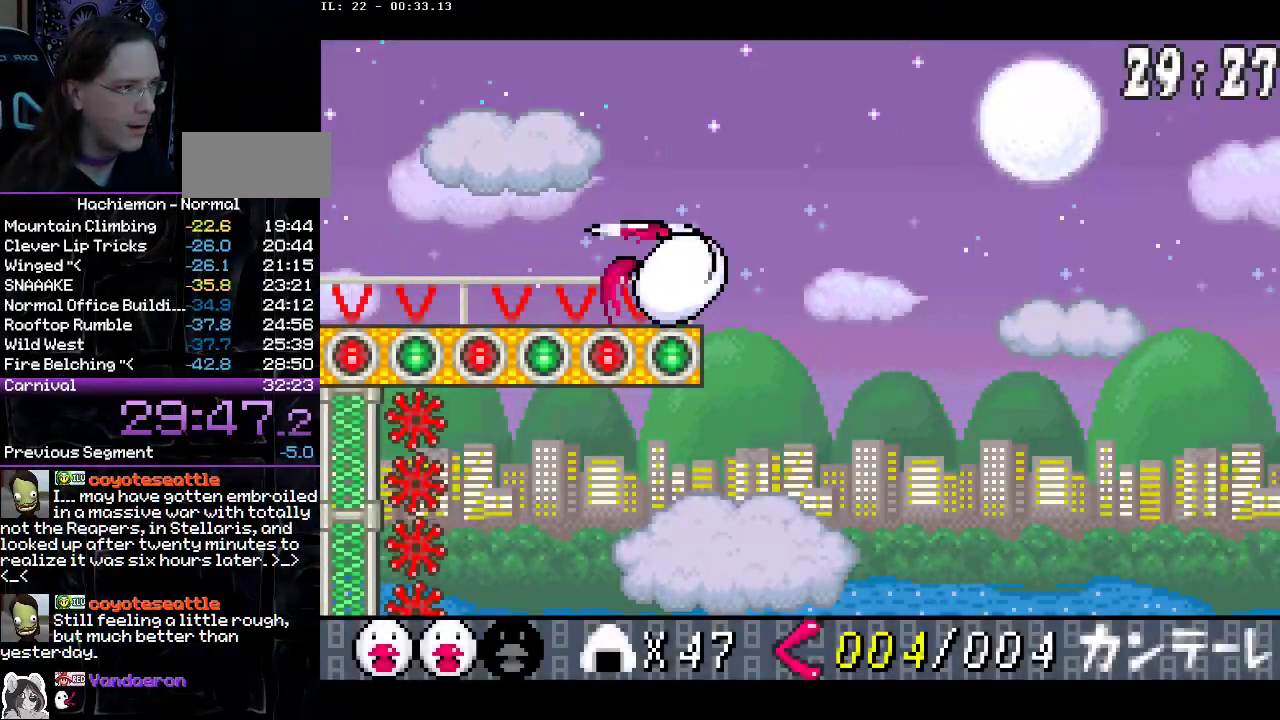
{"buttons": ["DPAD_LEFT"], "events": [[33, "DPAD_RIGHT", "up"], [67, "DPAD_LEFT", "down"], [217, "CROSS", "down"], [317, "CROSS", "up"]]}